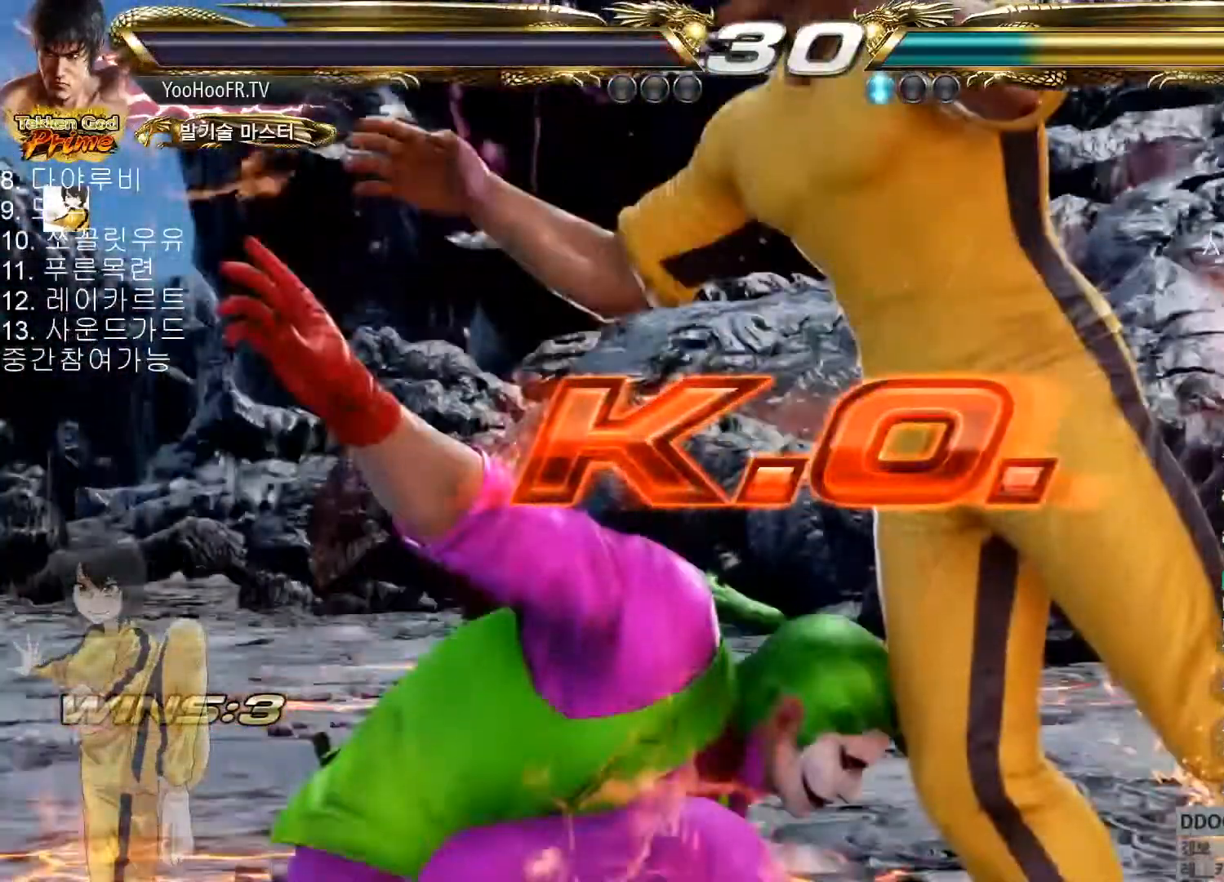
Gameplay with a controller (arcade stick); each line is a JSON object with the inputs held at the frame after it. "events" lists button and stick changes between this image and that frame as [ms after this image, input, new state], when the widget could be followed in between. Not read: L3 R3.
{"buttons": [], "left_stick": "center", "events": [[67, "TRIANGLE", "down"], [84, "SQUARE", "down"], [100, "CROSS", "down"], [134, "SQUARE", "up"], [134, "TRIANGLE", "up"], [167, "CROSS", "up"], [334, "CROSS", "down"], [334, "SQUARE", "down"], [334, "TRIANGLE", "down"], [367, "CROSS", "up"], [367, "SQUARE", "up"], [384, "TRIANGLE", "up"]]}
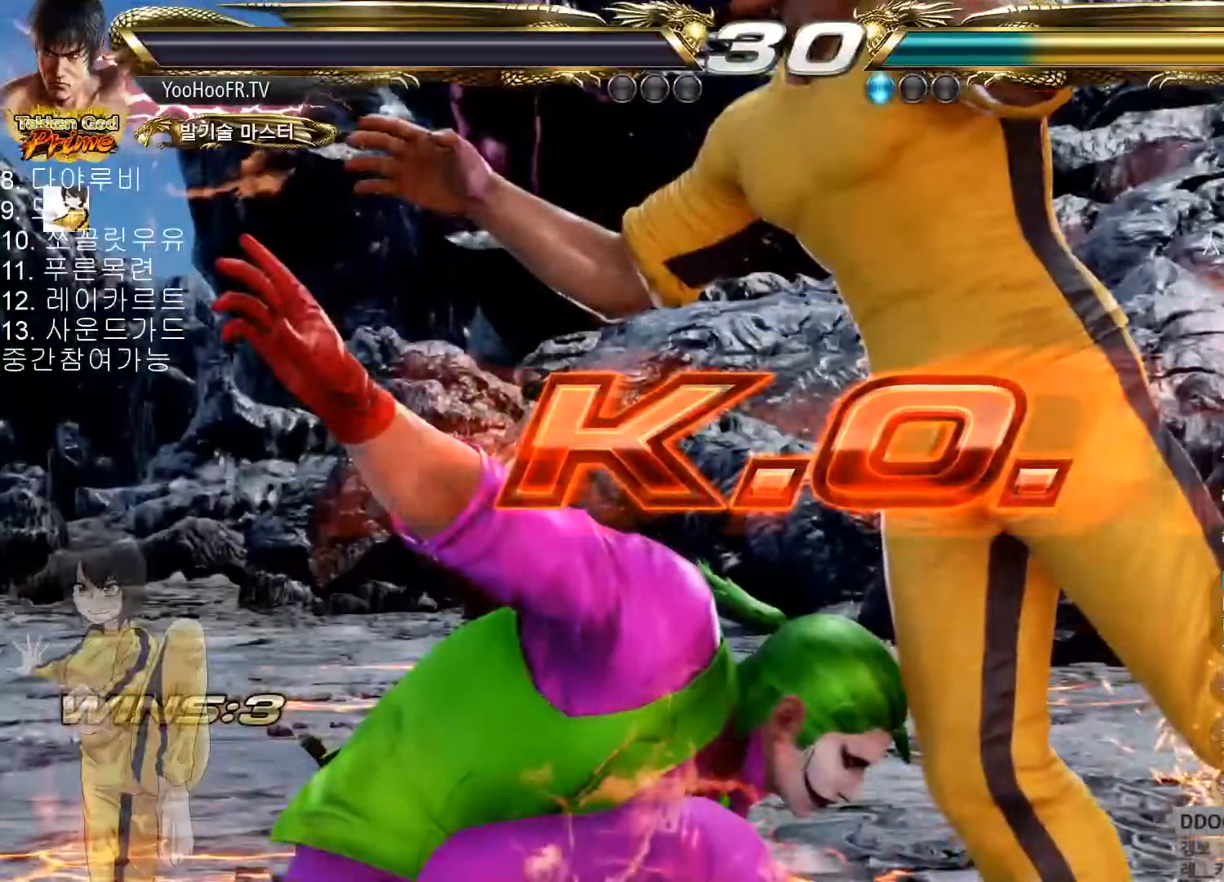
{"buttons": [], "left_stick": "center", "events": [[67, "CROSS", "down"], [83, "SQUARE", "down"], [83, "TRIANGLE", "down"], [117, "CROSS", "up"], [117, "SQUARE", "up"], [117, "TRIANGLE", "up"], [333, "CROSS", "down"], [333, "SQUARE", "down"], [333, "TRIANGLE", "down"], [383, "CROSS", "up"], [383, "SQUARE", "up"], [383, "TRIANGLE", "up"]]}
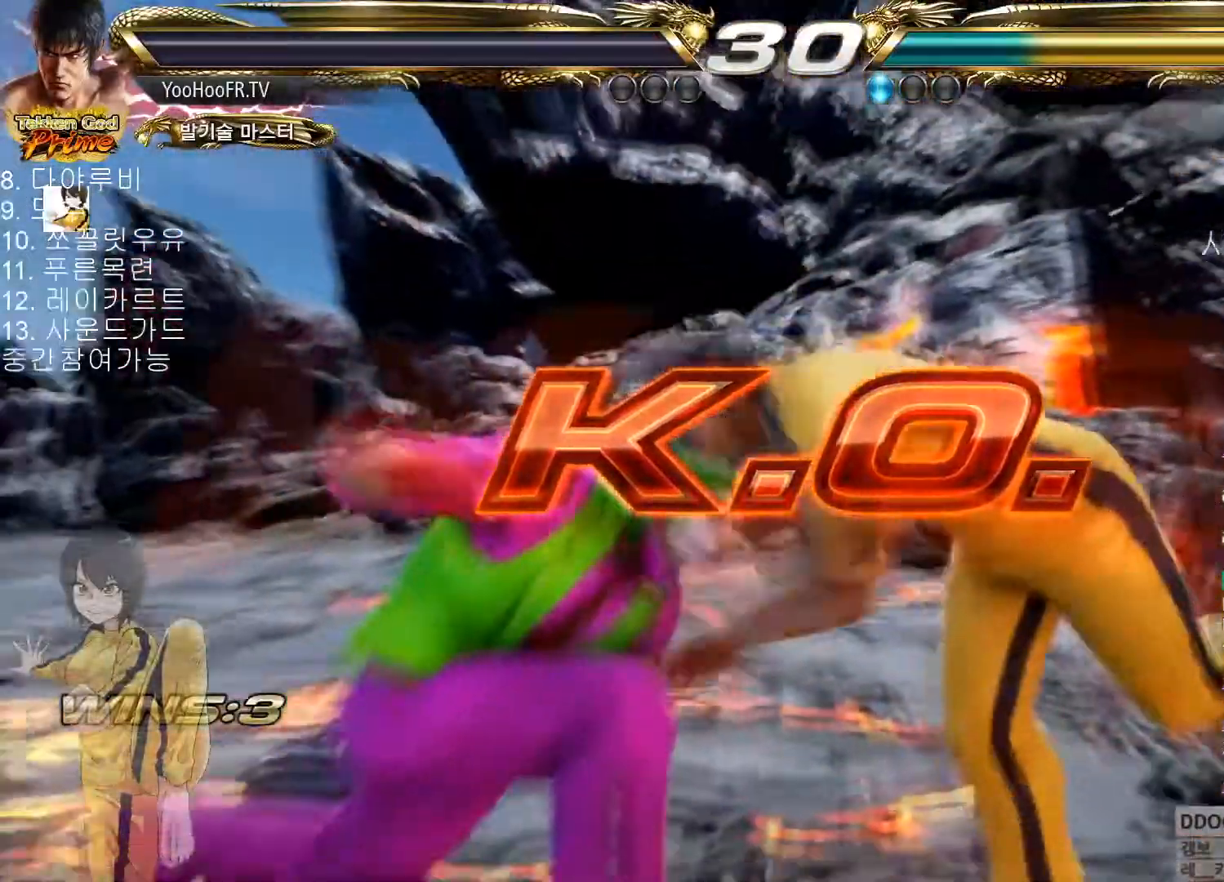
{"buttons": [], "left_stick": "center", "events": [[34, "TRIANGLE", "down"], [67, "CROSS", "down"], [67, "SQUARE", "down"], [117, "CROSS", "up"], [117, "SQUARE", "up"], [117, "TRIANGLE", "up"], [334, "CROSS", "down"], [334, "SQUARE", "down"], [334, "TRIANGLE", "down"], [367, "TRIANGLE", "up"], [384, "CROSS", "up"], [384, "SQUARE", "up"]]}
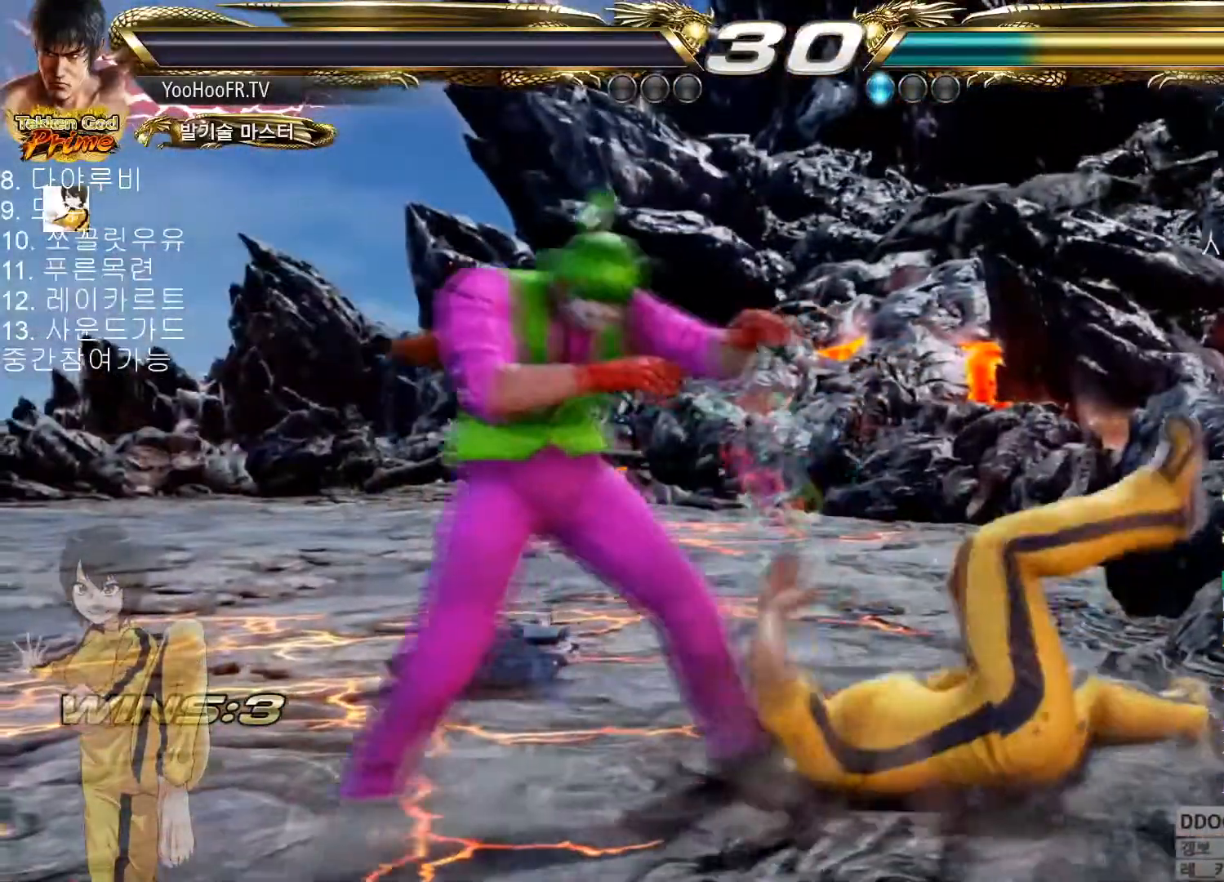
{"buttons": [], "left_stick": "center", "events": []}
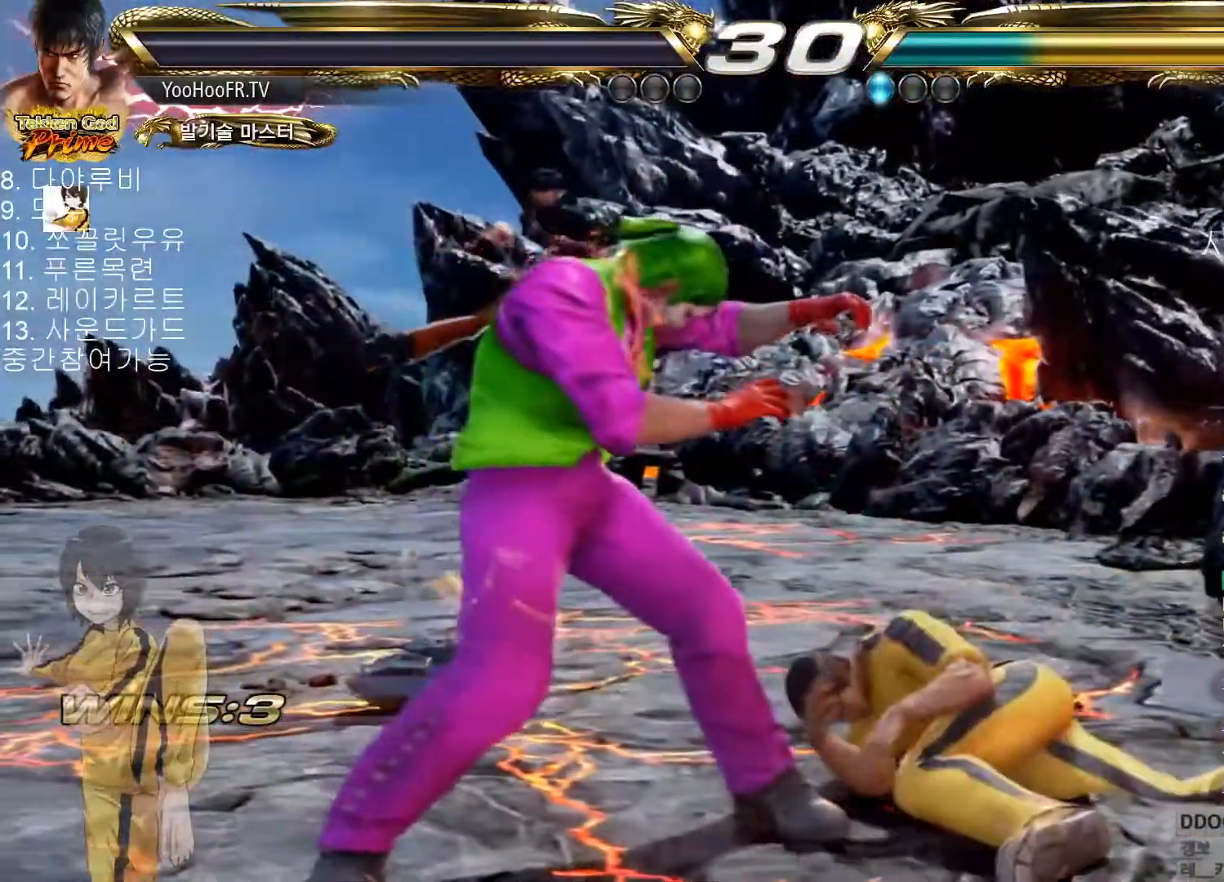
{"buttons": [], "left_stick": "center", "events": []}
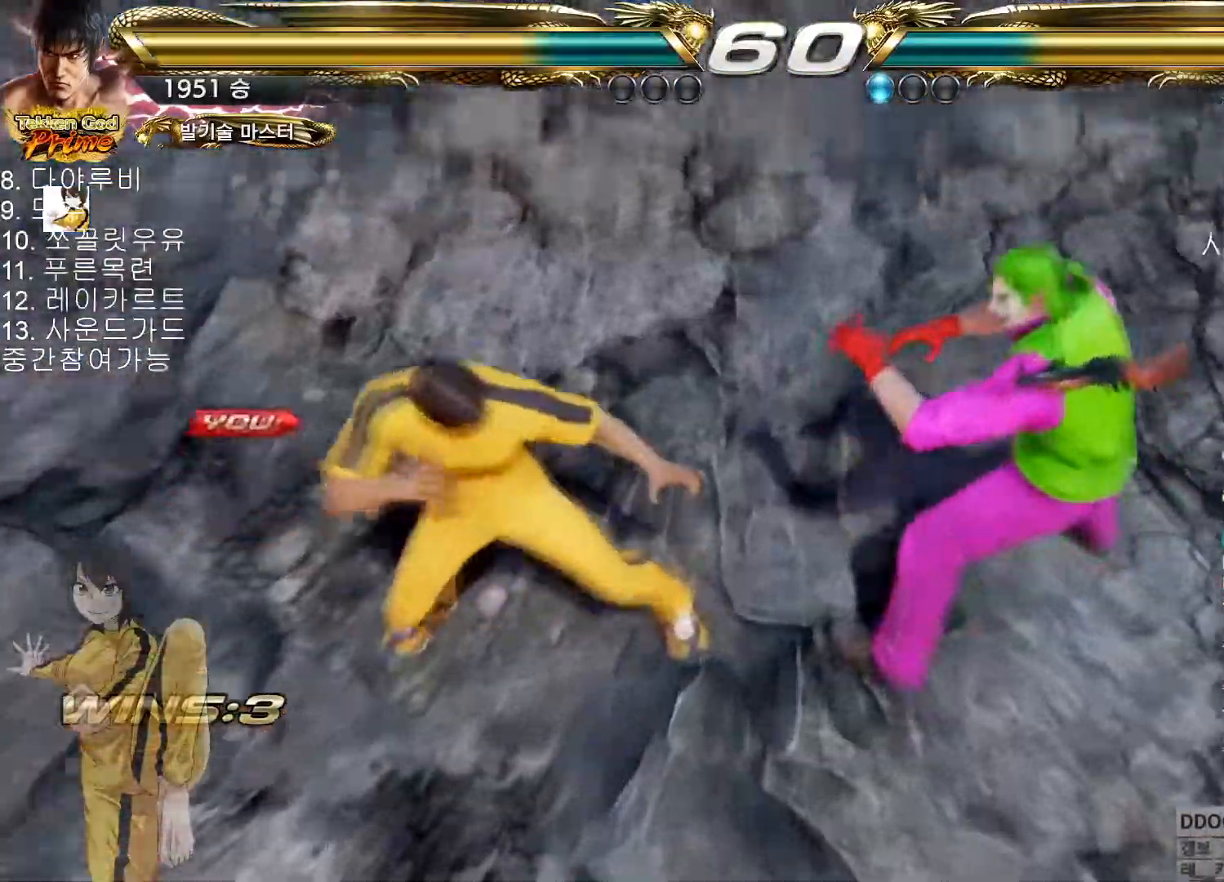
{"buttons": [], "left_stick": "center", "events": []}
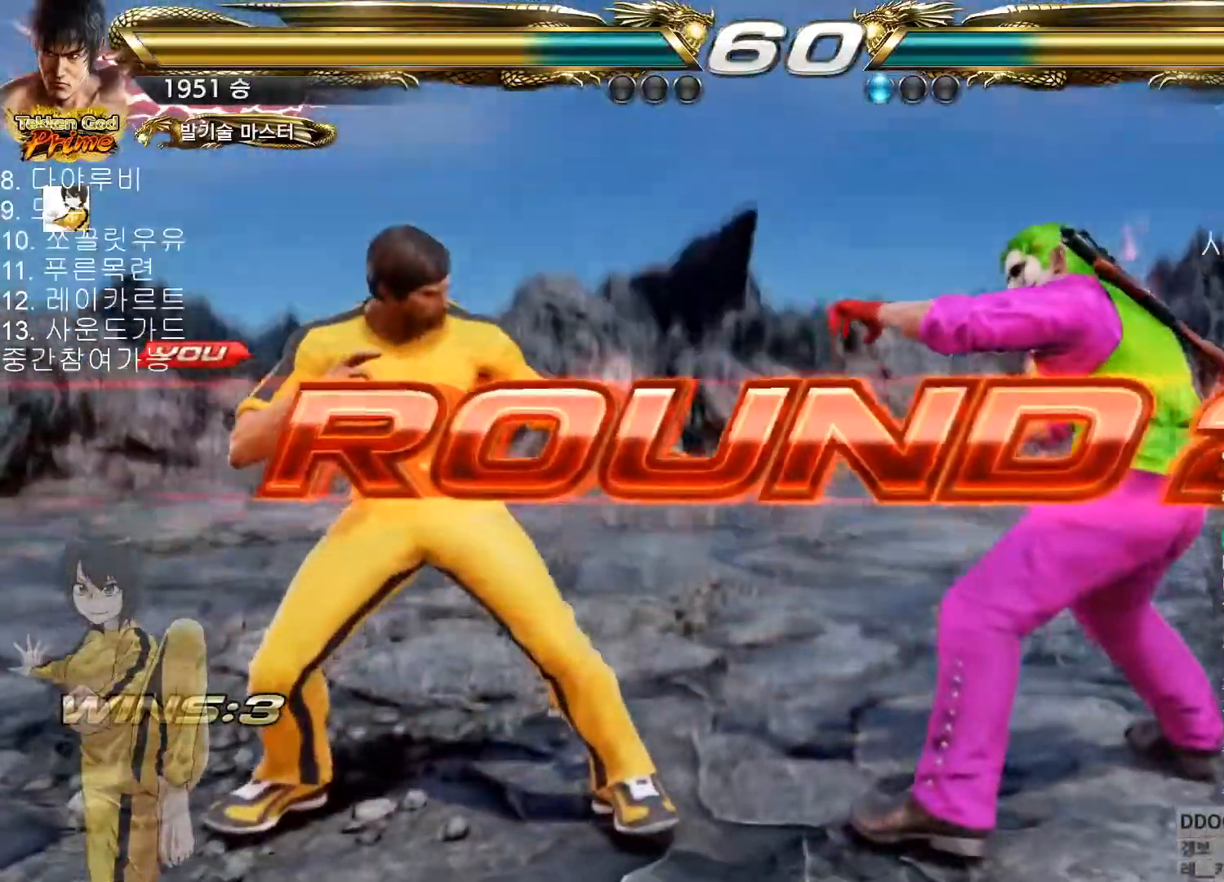
{"buttons": [], "left_stick": "center", "events": []}
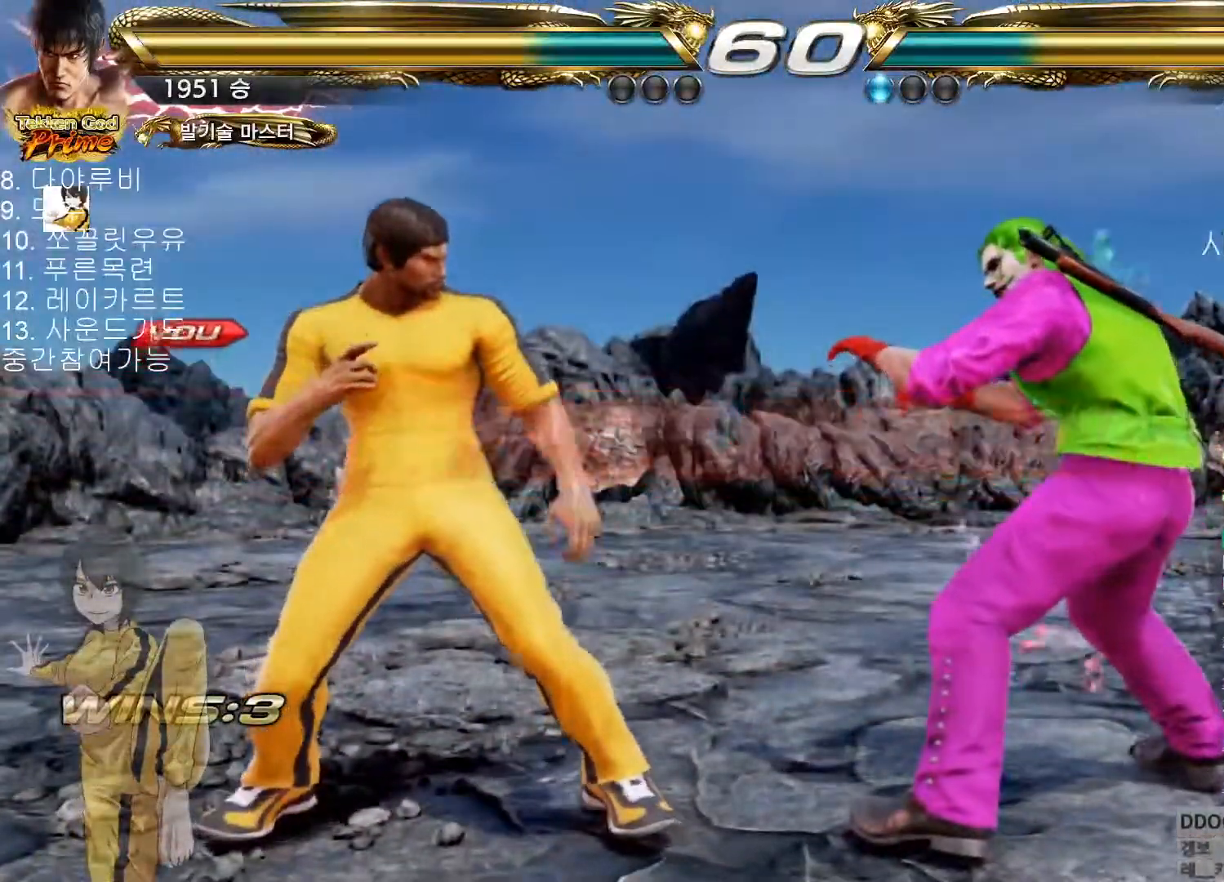
{"buttons": [], "left_stick": "center", "events": [[150, "TRIANGLE", "down"], [167, "SQUARE", "down"], [183, "CROSS", "down"], [200, "CROSS", "up"], [217, "SQUARE", "up"], [217, "TRIANGLE", "up"], [333, "SQUARE", "down"], [333, "TRIANGLE", "down"], [350, "CROSS", "down"], [367, "CROSS", "up"], [383, "SQUARE", "up"], [383, "TRIANGLE", "up"]]}
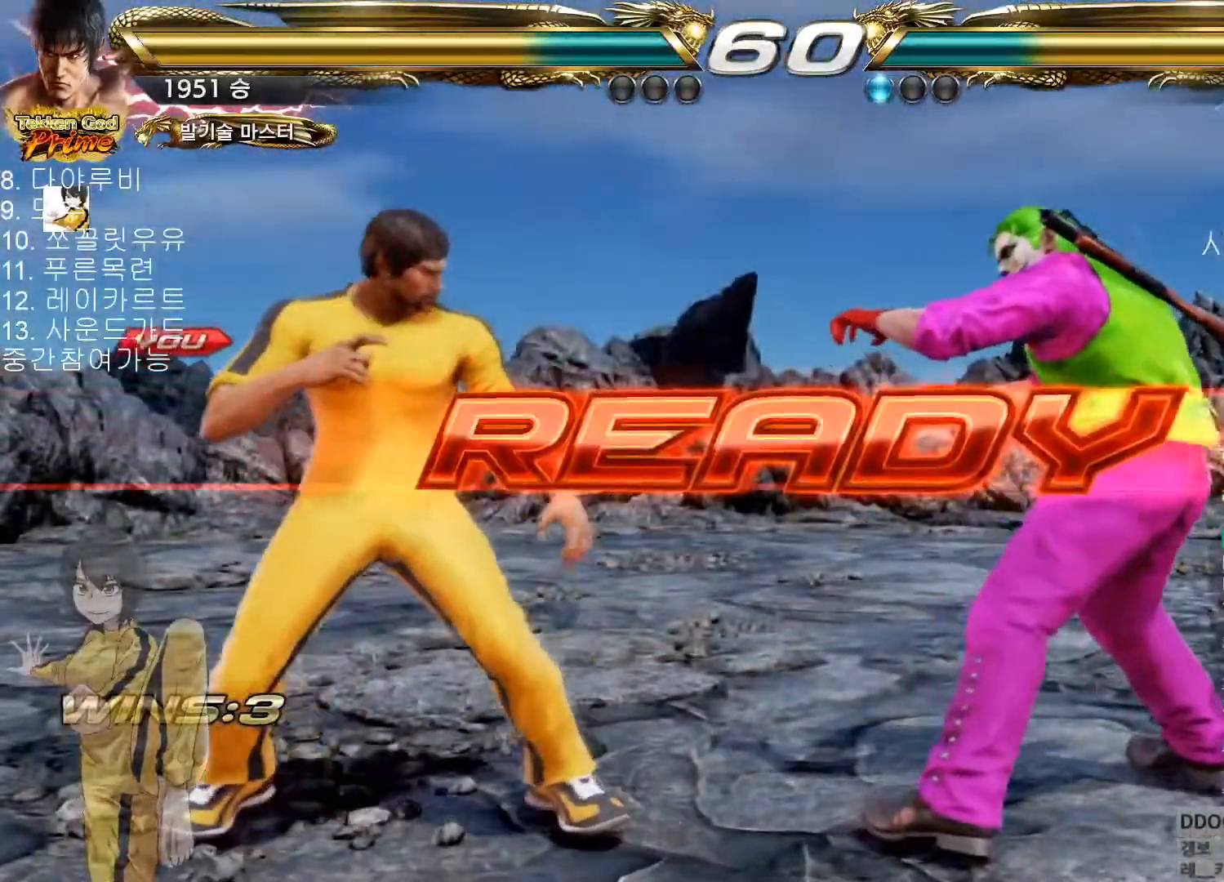
{"buttons": ["CROSS", "SQUARE", "TRIANGLE"], "left_stick": "center", "events": [[67, "CROSS", "down"], [67, "SQUARE", "down"], [67, "TRIANGLE", "down"], [84, "CROSS", "up"], [117, "SQUARE", "up"], [117, "TRIANGLE", "up"], [267, "CROSS", "down"], [267, "SQUARE", "down"], [284, "TRIANGLE", "down"]]}
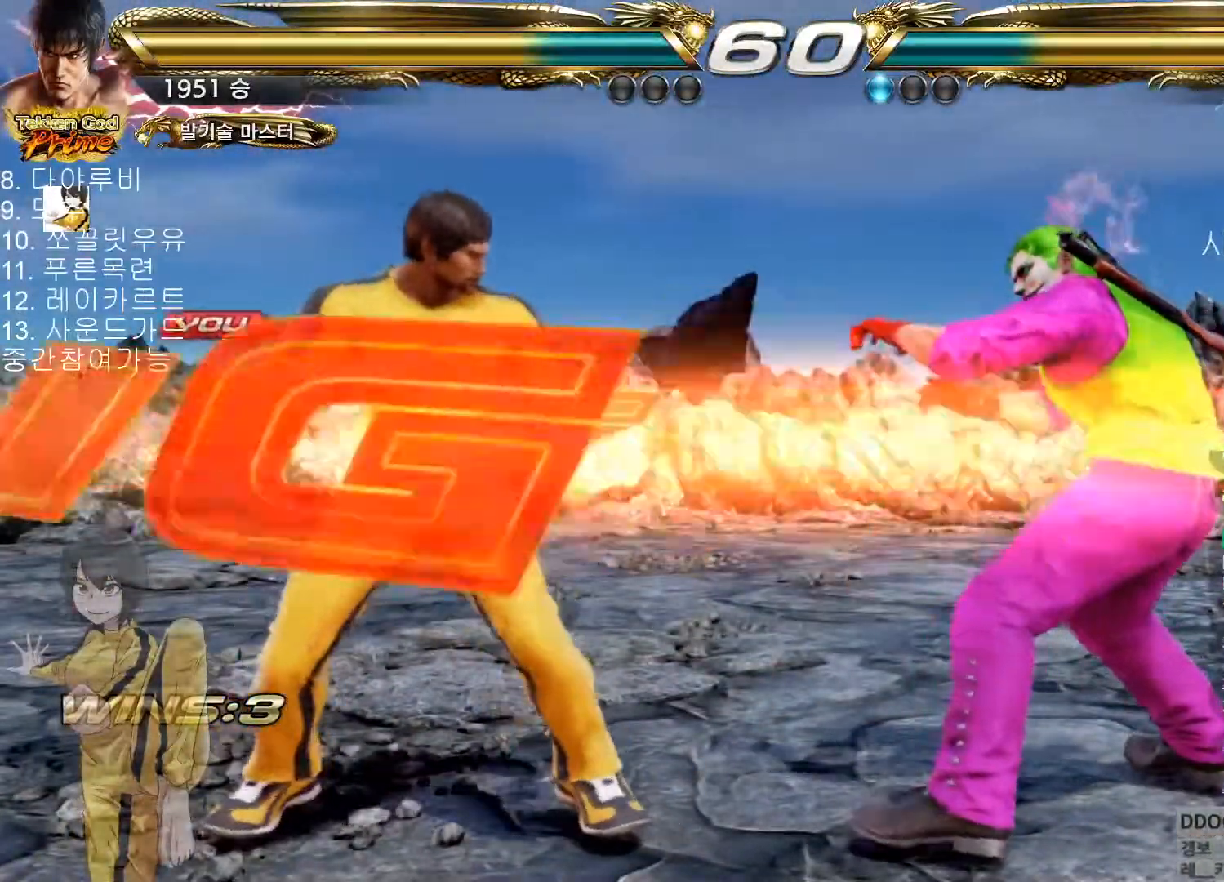
{"buttons": ["CIRCLE"], "left_stick": "left", "events": [[33, "TRIANGLE", "up"], [83, "CROSS", "up"], [150, "SQUARE", "up"], [467, "left_stick", "left"], [500, "CIRCLE", "down"]]}
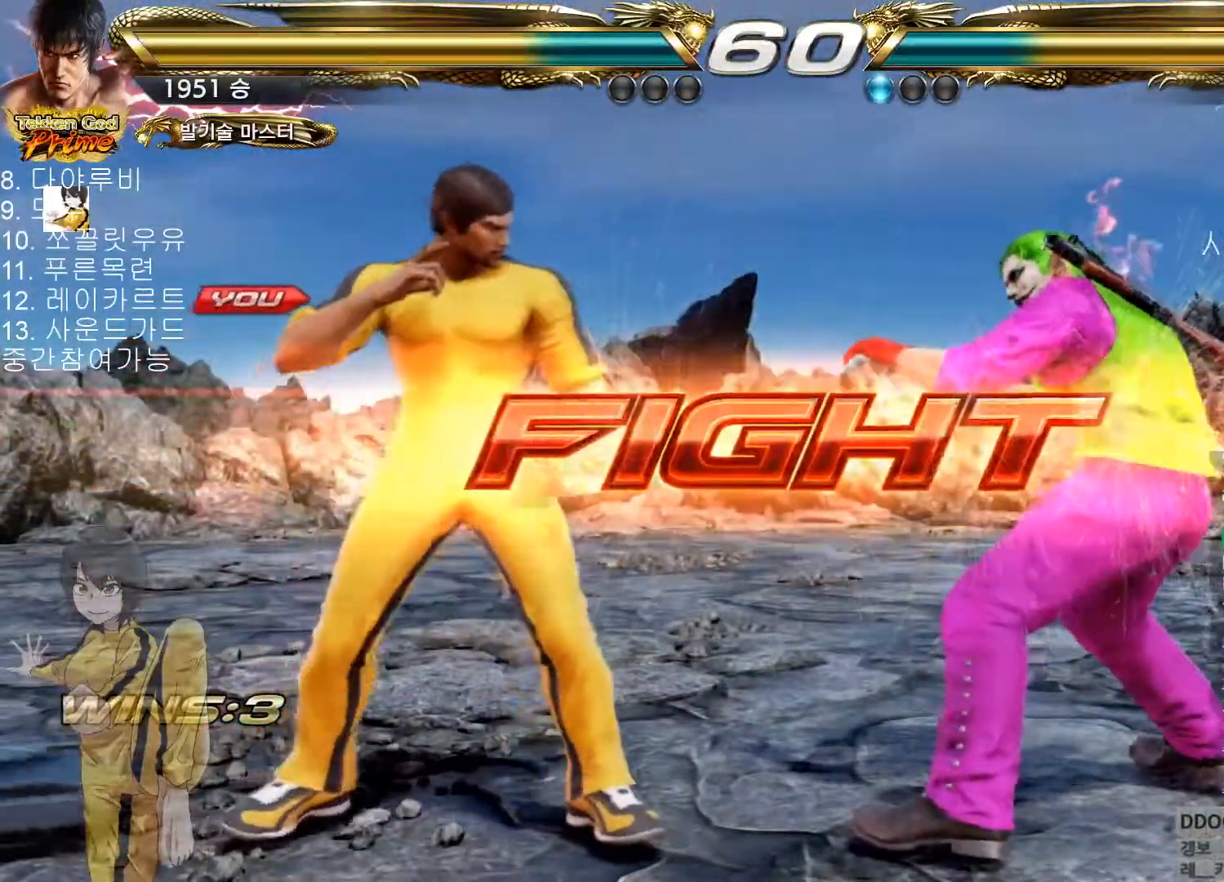
{"buttons": ["CIRCLE"], "left_stick": "center", "events": [[50, "CIRCLE", "up"], [67, "CIRCLE", "down"], [117, "CIRCLE", "up"], [117, "left_stick", "center"], [251, "CIRCLE", "down"], [301, "CIRCLE", "up"], [434, "CIRCLE", "down"]]}